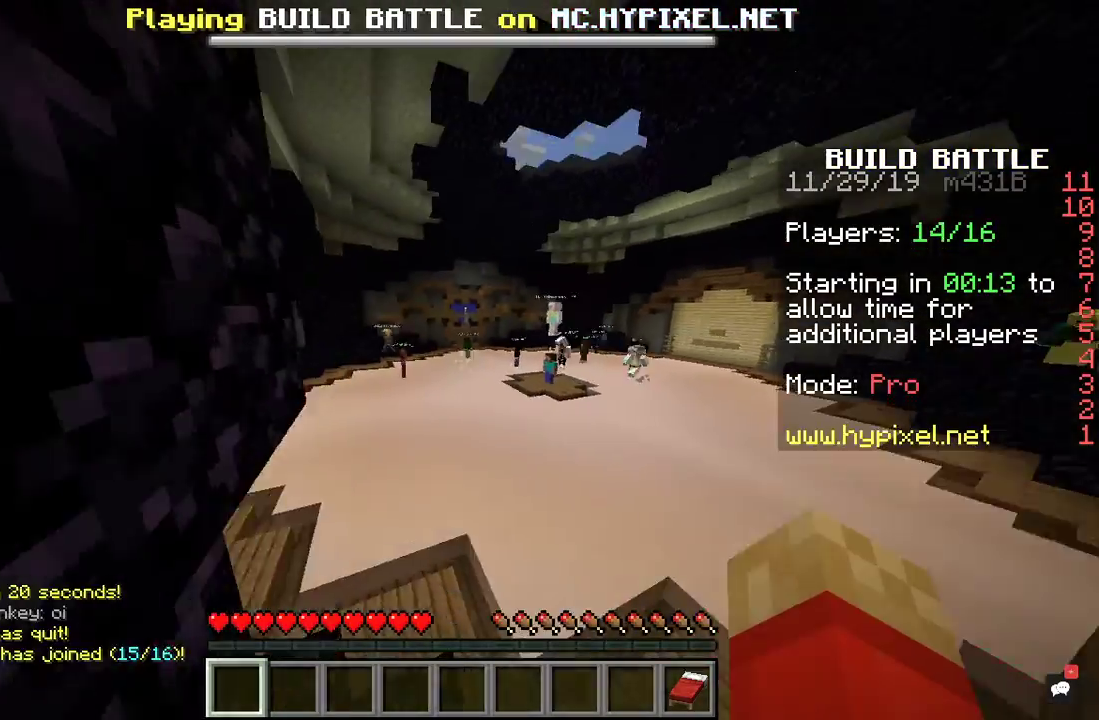
Gameplay with keyboard and mouse; each line is a JSON object with the keys and mouse buttons held at the frame after it. "events" lists presses ("down") and releases ("up") of "a", "d", "s", "space", "w", "mouse_left" and "mouse_right" between this image and that frame as [ms after this image, input, new state], when the widget could be followed in between. "mouse_left", "mouse_right" = the "left", "right" buttons of the "mouse" list. No other keys are recorded. Fast repeated clicks can show as one long hold. Mouse movement is not recorded.
{"keys": ["d", "w"], "mouse": [], "events": [[100, "d", "down"], [100, "space", "down"], [133, "a", "up"], [333, "space", "up"]]}
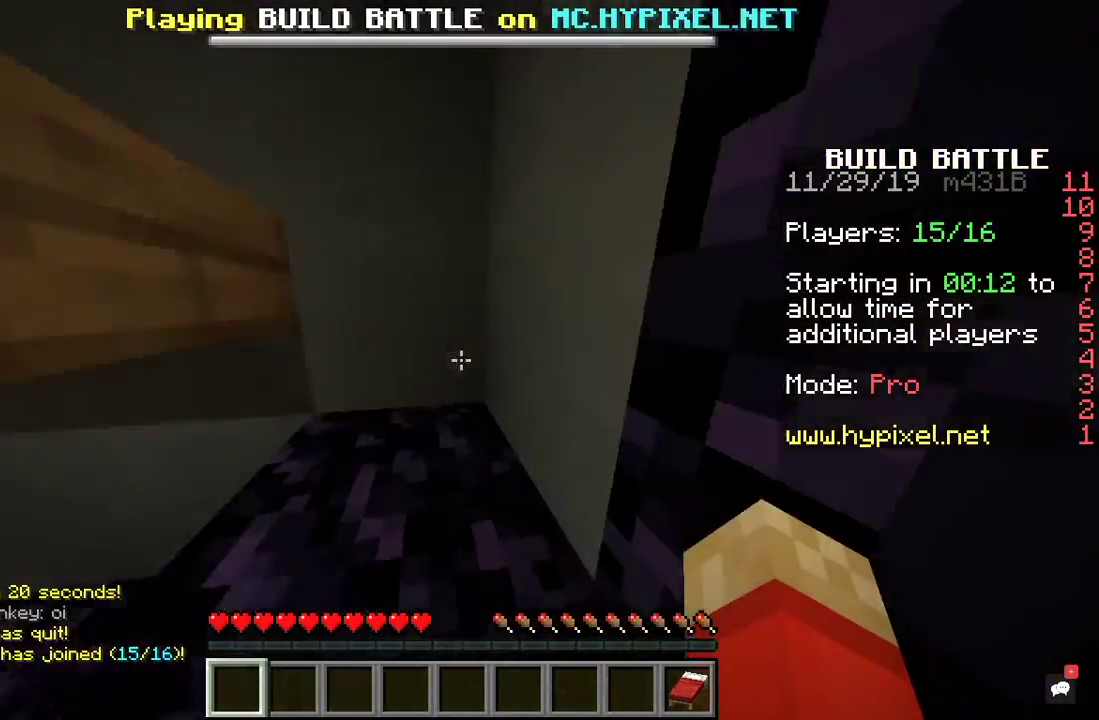
{"keys": ["d", "w"], "mouse": [], "events": [[100, "space", "down"], [367, "space", "up"]]}
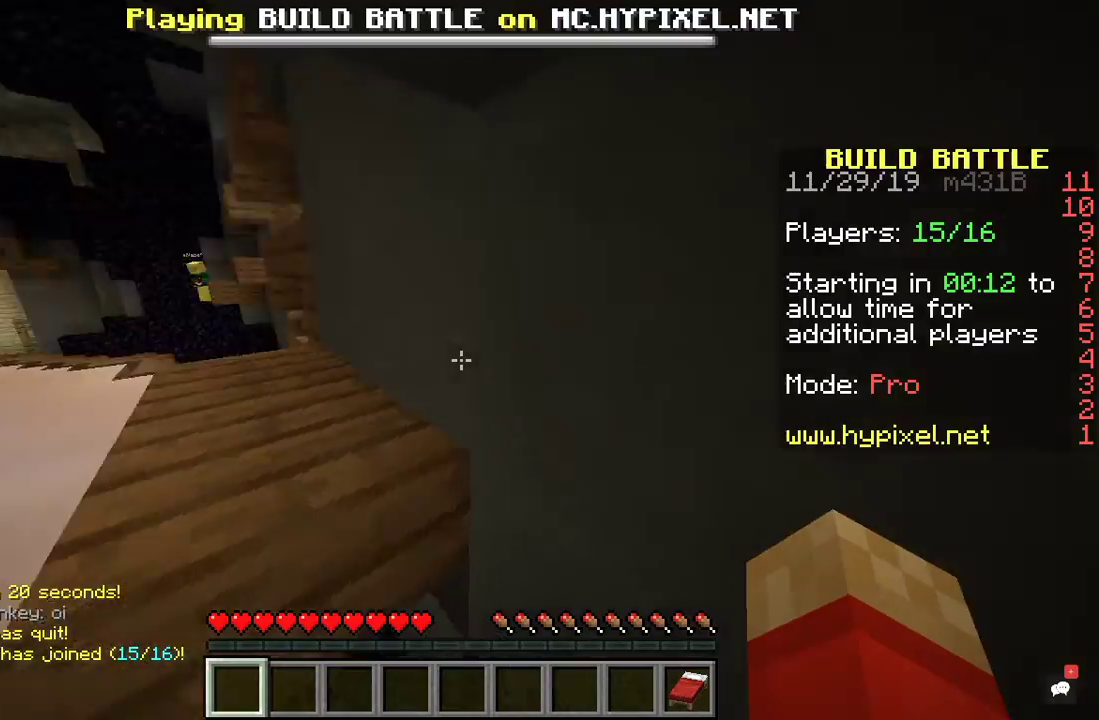
{"keys": ["w"], "mouse": [], "events": [[133, "w", "up"], [233, "d", "up"], [333, "w", "down"]]}
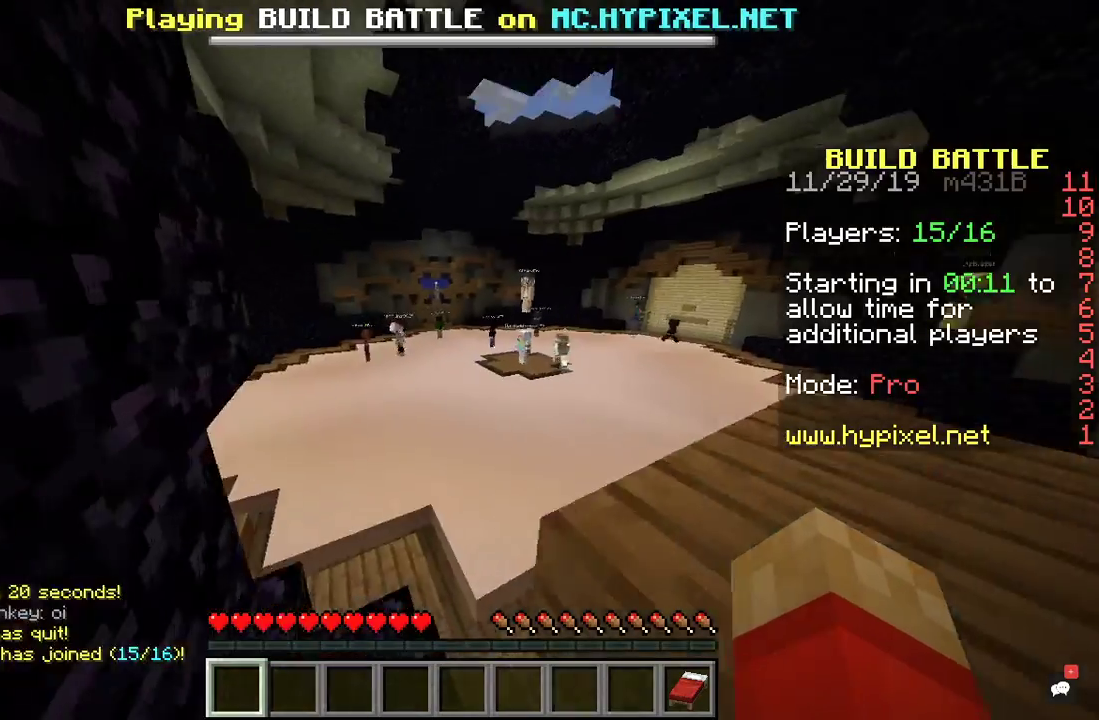
{"keys": ["d", "w"], "mouse": [], "events": [[167, "space", "down"], [400, "d", "down"], [433, "space", "up"]]}
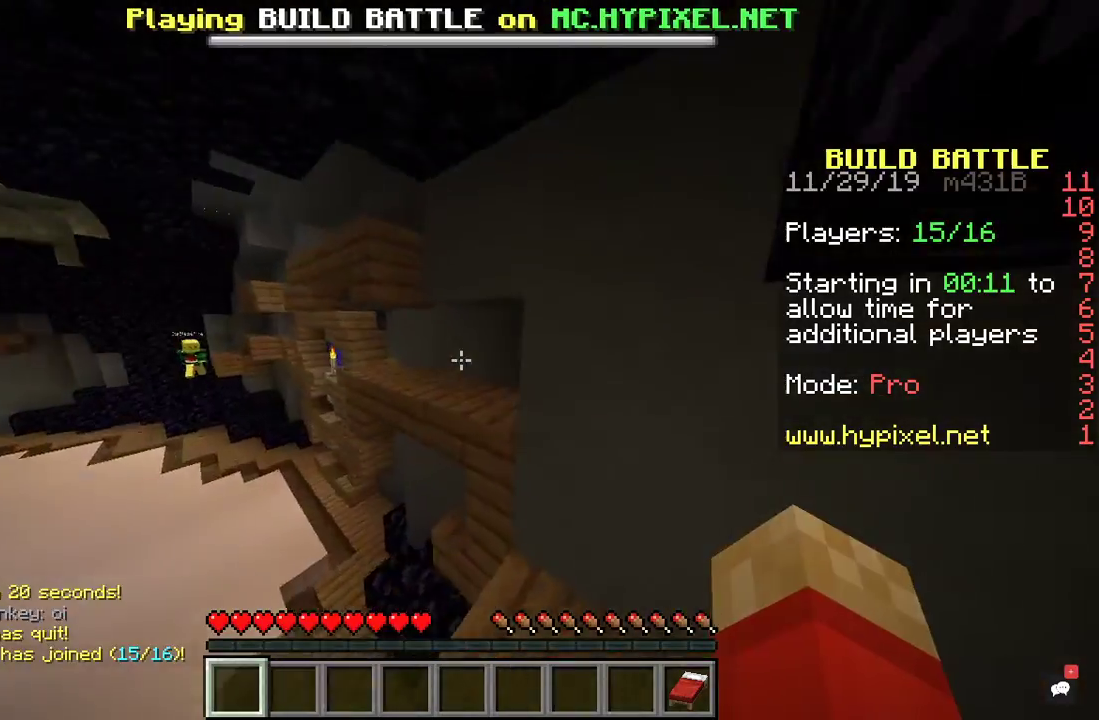
{"keys": ["d", "w"], "mouse": [], "events": []}
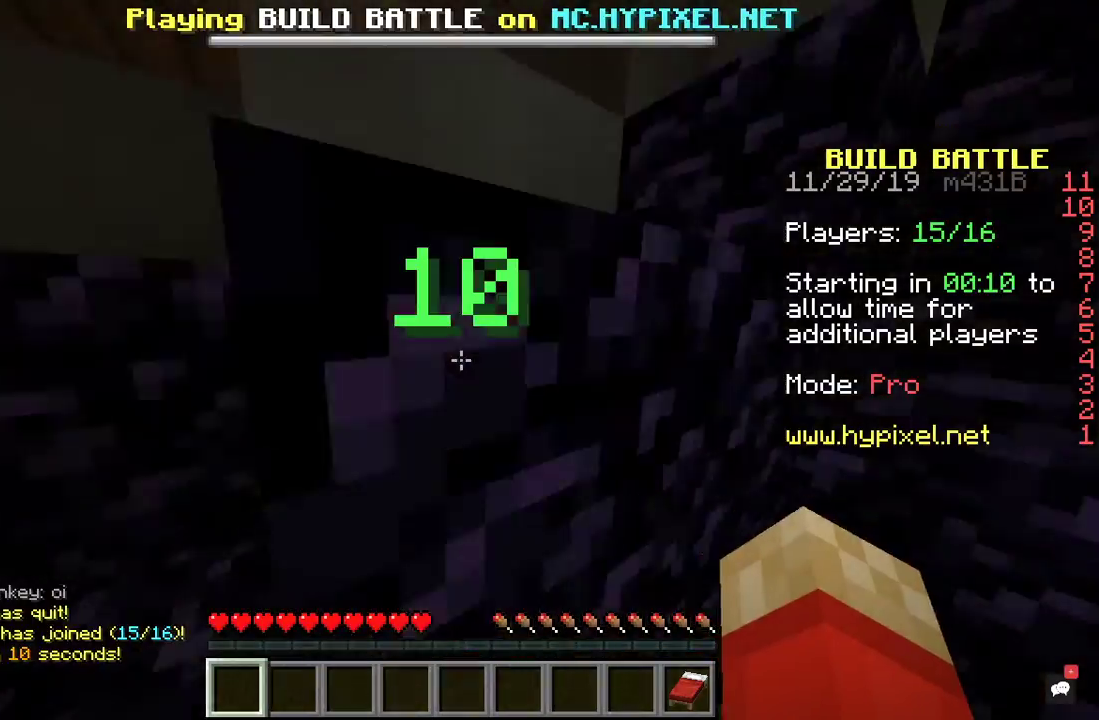
{"keys": ["d", "w"], "mouse": [], "events": []}
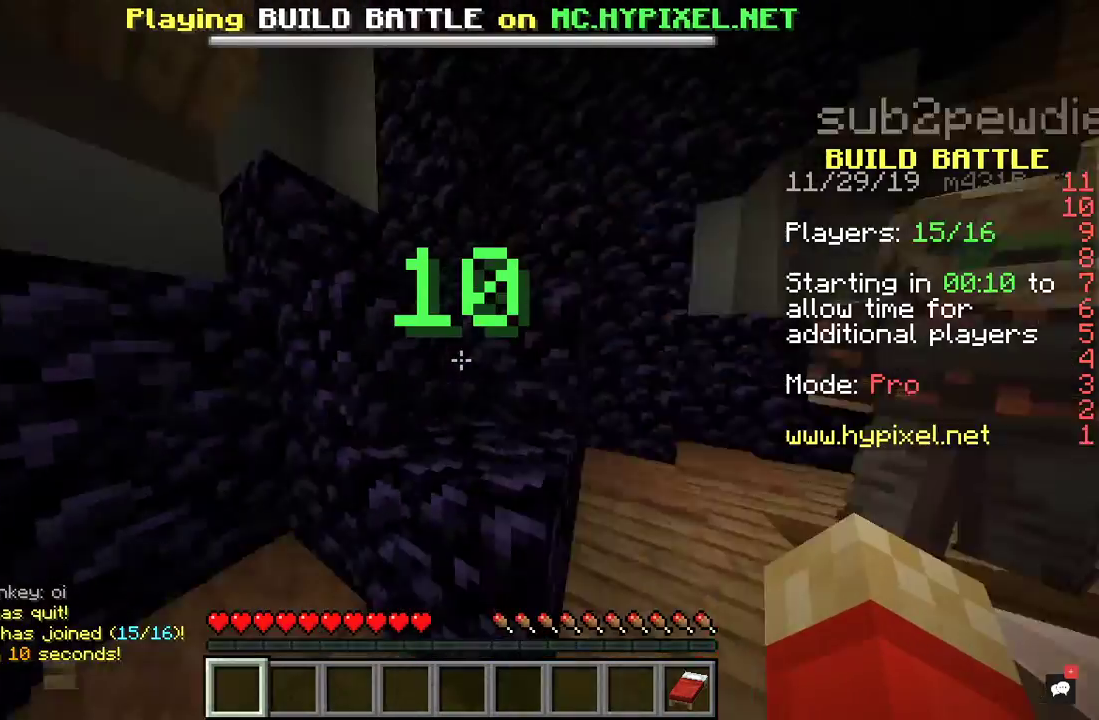
{"keys": ["w"], "mouse": [], "events": [[67, "space", "down"], [167, "d", "up"], [367, "d", "down"], [367, "space", "up"], [500, "d", "up"]]}
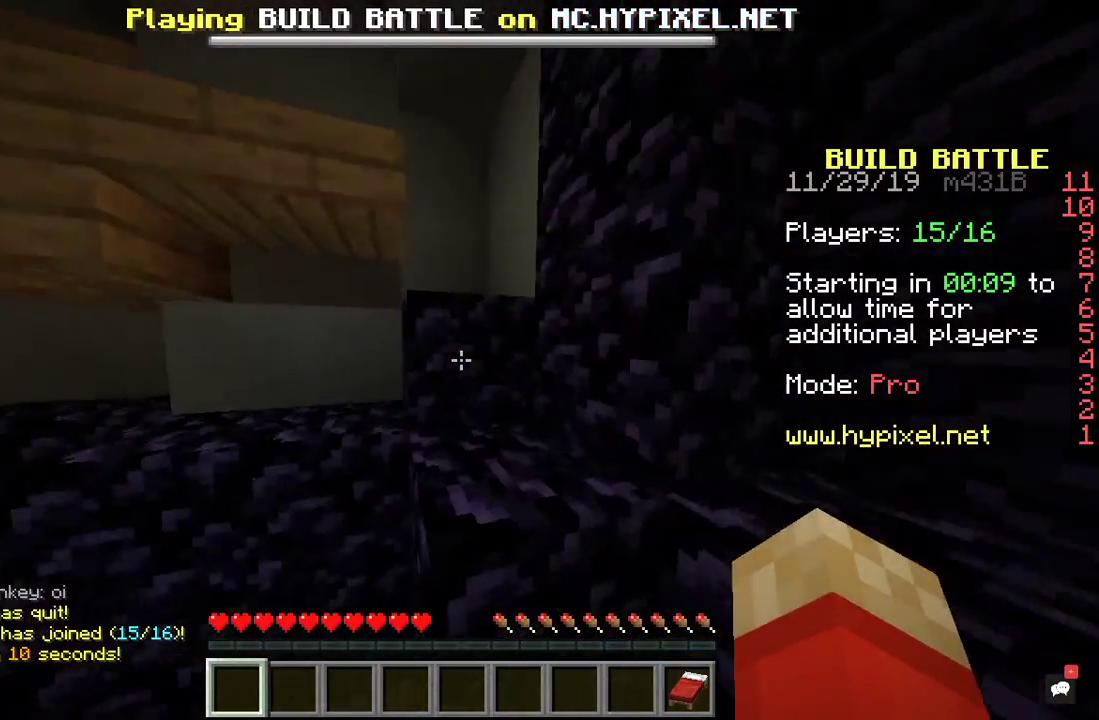
{"keys": ["d", "w"], "mouse": [], "events": [[33, "space", "down"], [100, "d", "down"], [333, "space", "up"]]}
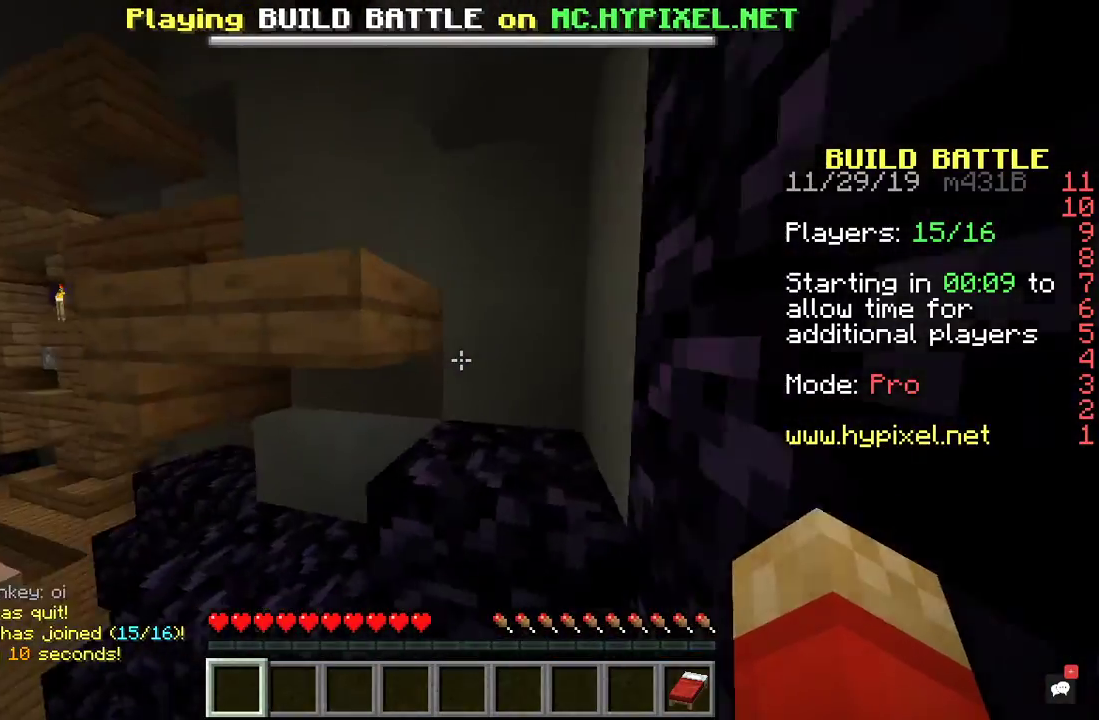
{"keys": ["d"], "mouse": [], "events": [[33, "space", "down"], [233, "space", "up"], [267, "w", "up"]]}
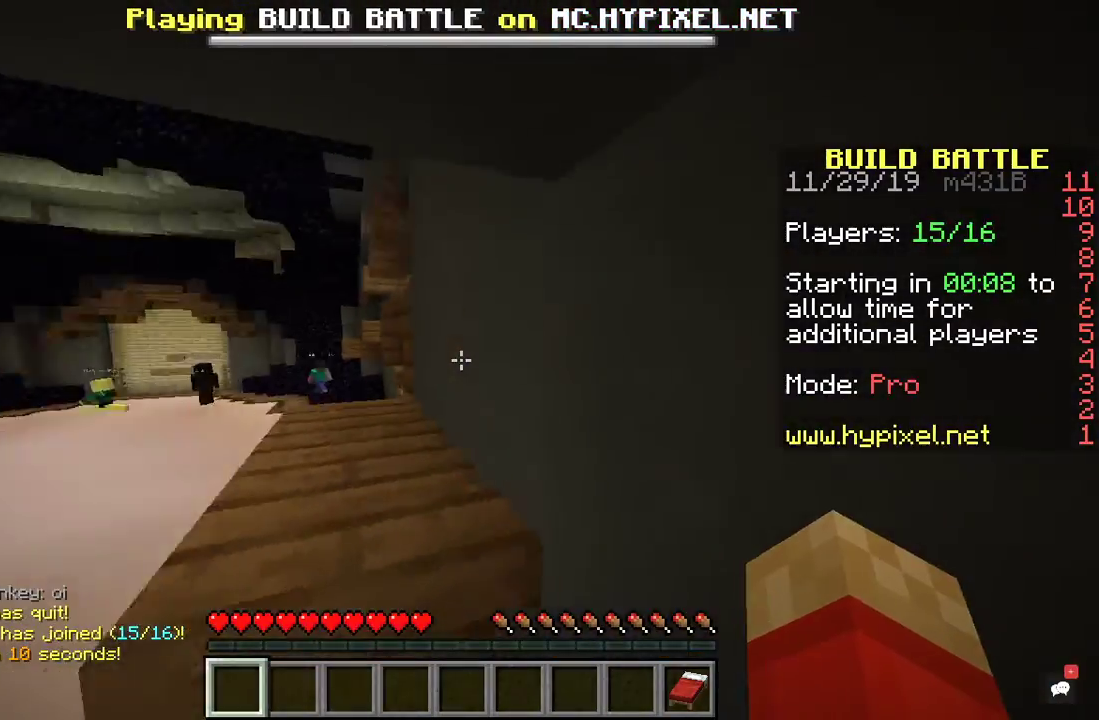
{"keys": ["a", "w"], "mouse": [], "events": [[367, "d", "up"], [500, "a", "down"], [500, "w", "down"]]}
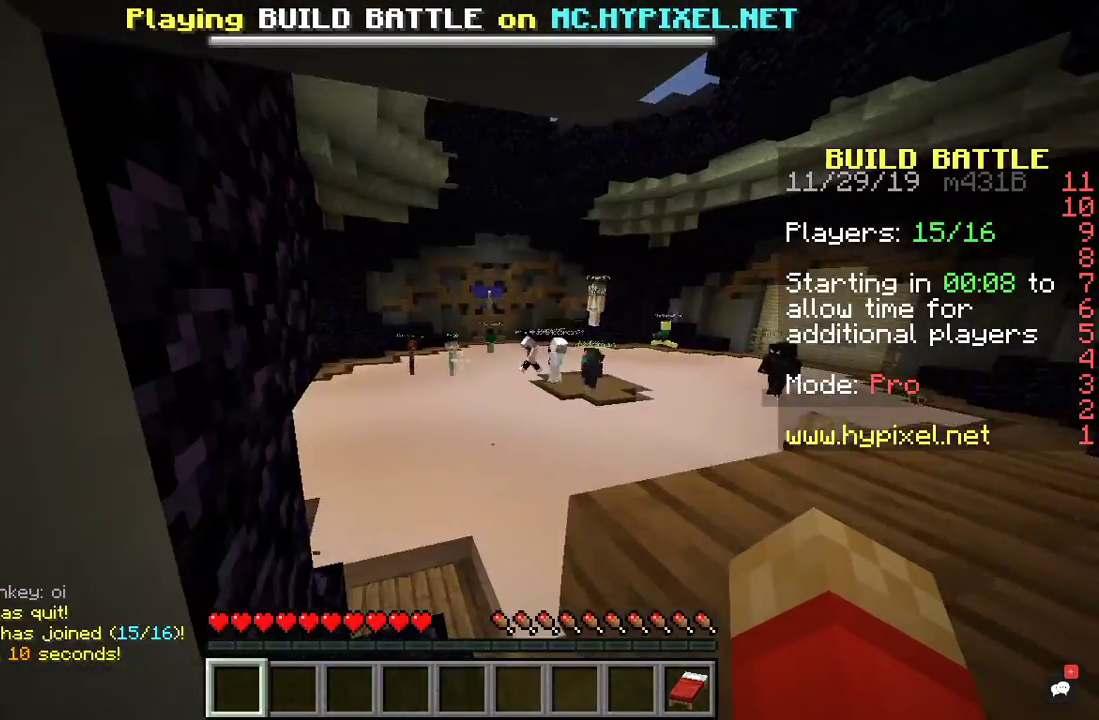
{"keys": ["d", "space", "w"], "mouse": [], "events": [[267, "a", "up"], [300, "space", "down"], [400, "d", "down"]]}
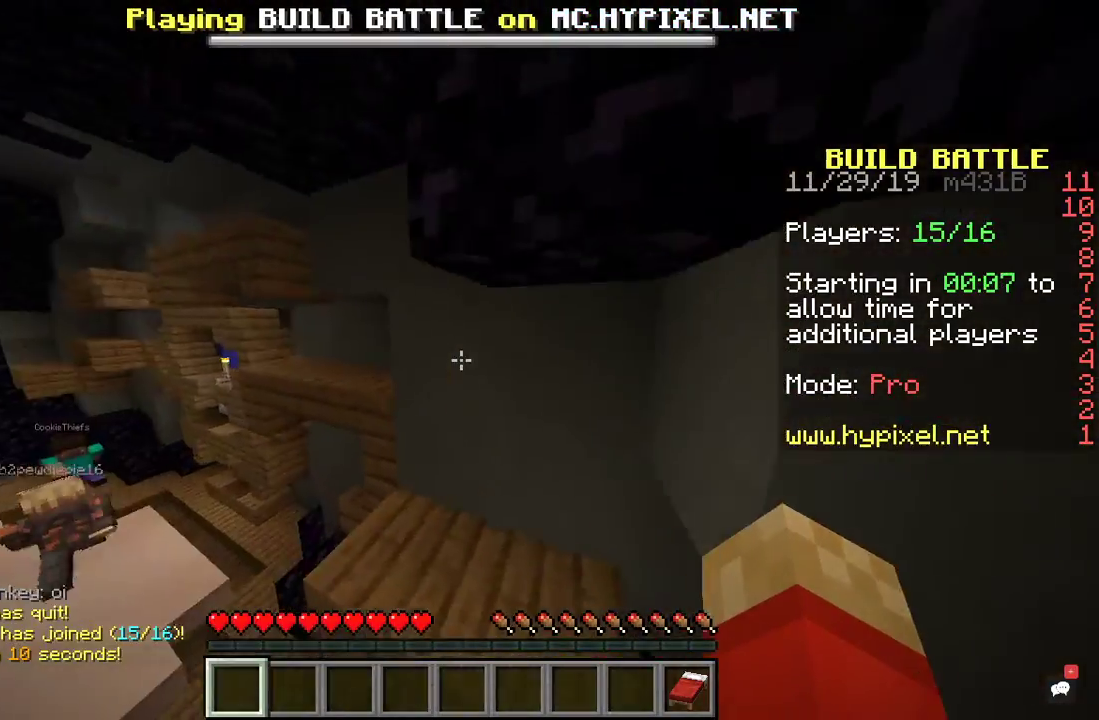
{"keys": ["d", "w"], "mouse": [], "events": [[67, "space", "up"]]}
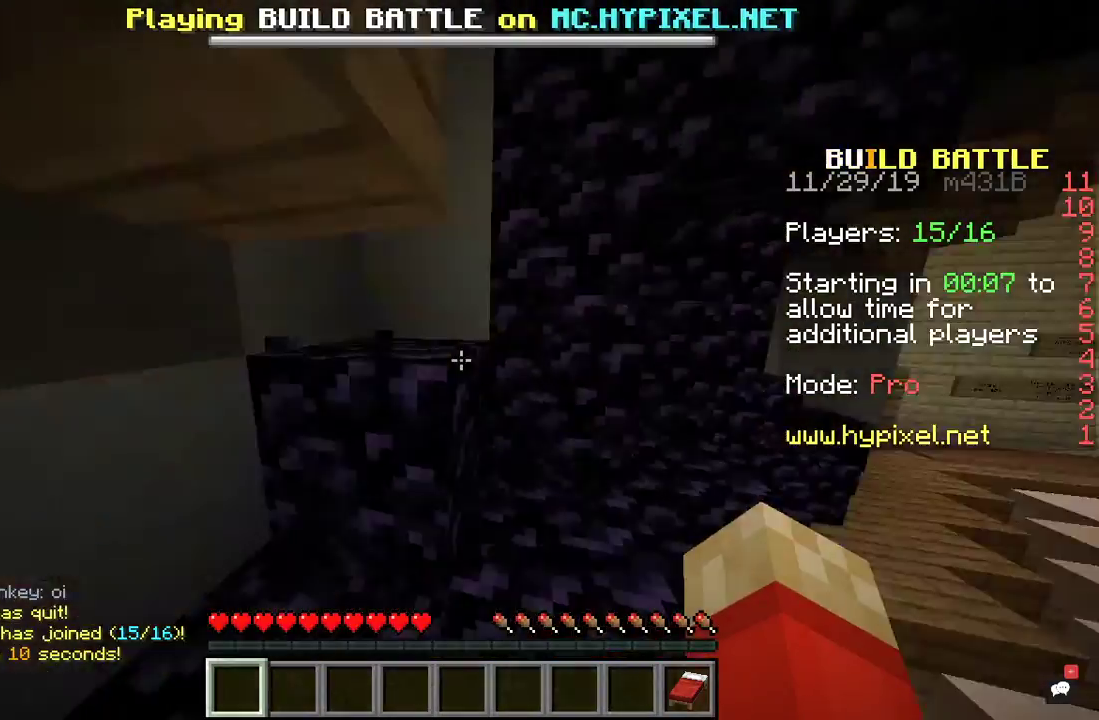
{"keys": ["d", "space", "w"], "mouse": [], "events": [[467, "space", "down"]]}
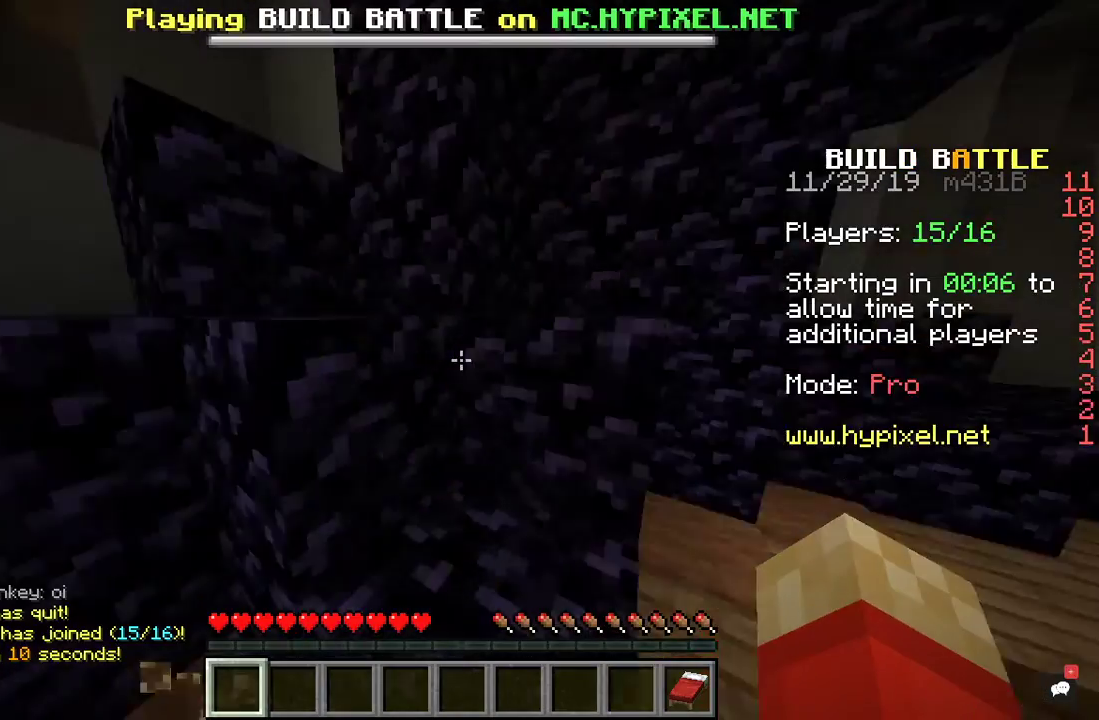
{"keys": ["space", "w"], "mouse": [], "events": [[100, "d", "up"], [200, "space", "up"], [433, "space", "down"]]}
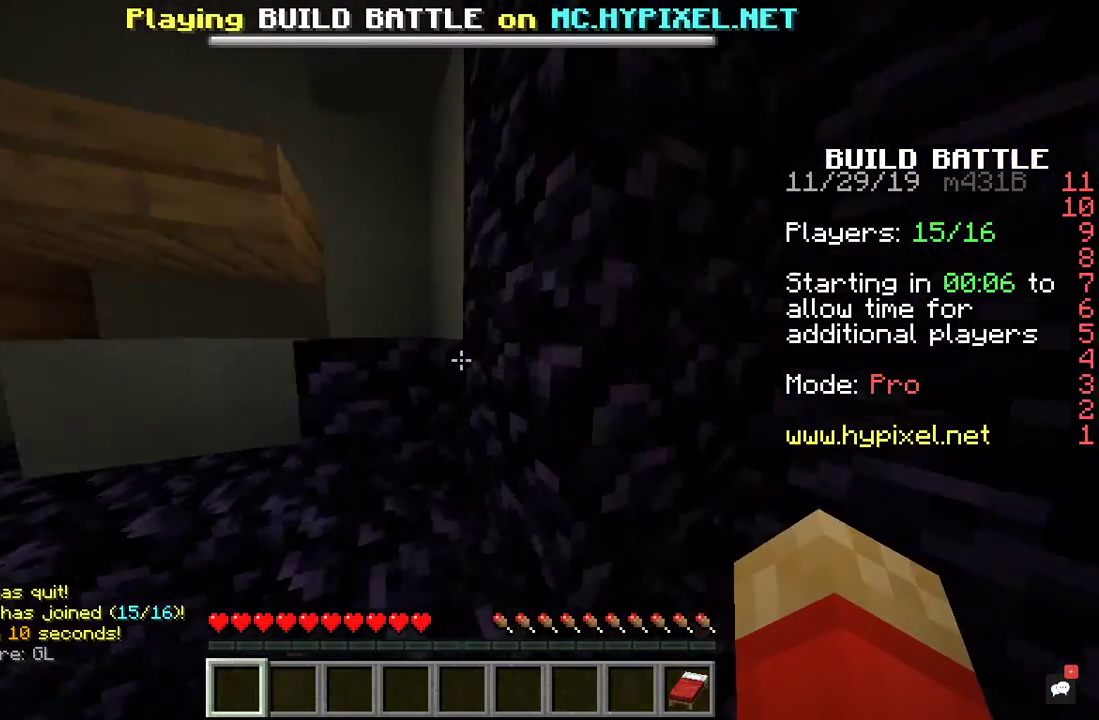
{"keys": ["w"], "mouse": [], "events": [[167, "space", "up"], [333, "w", "up"], [467, "w", "down"]]}
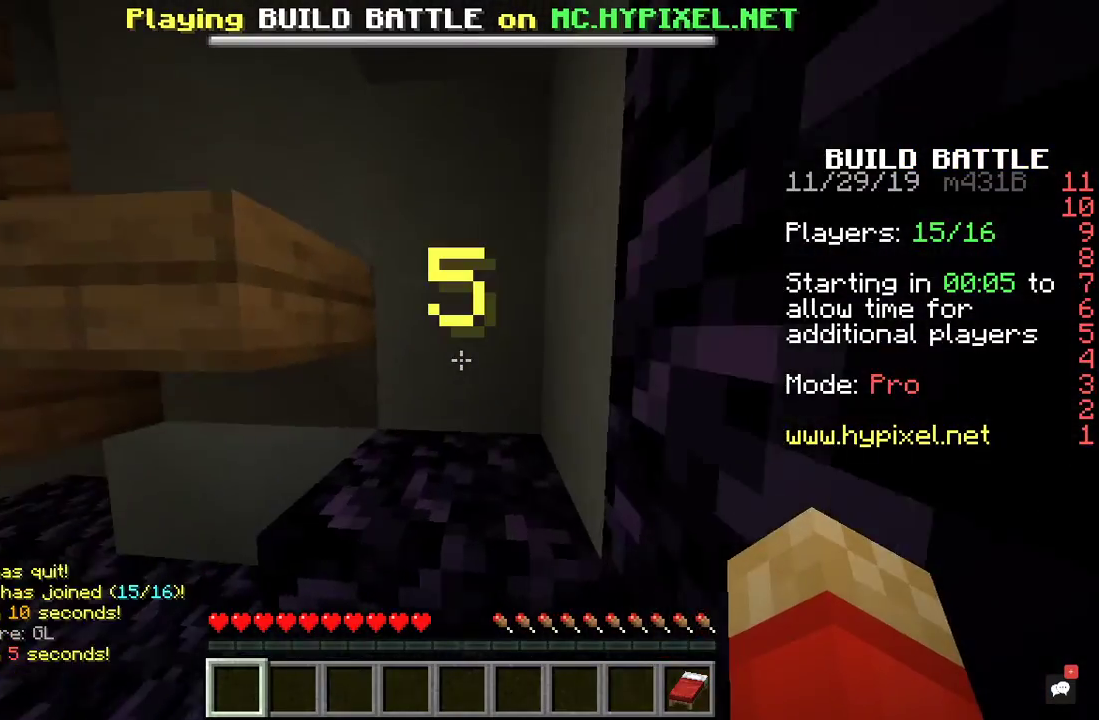
{"keys": ["d", "w"], "mouse": [], "events": [[267, "space", "down"], [333, "d", "down"], [500, "space", "up"]]}
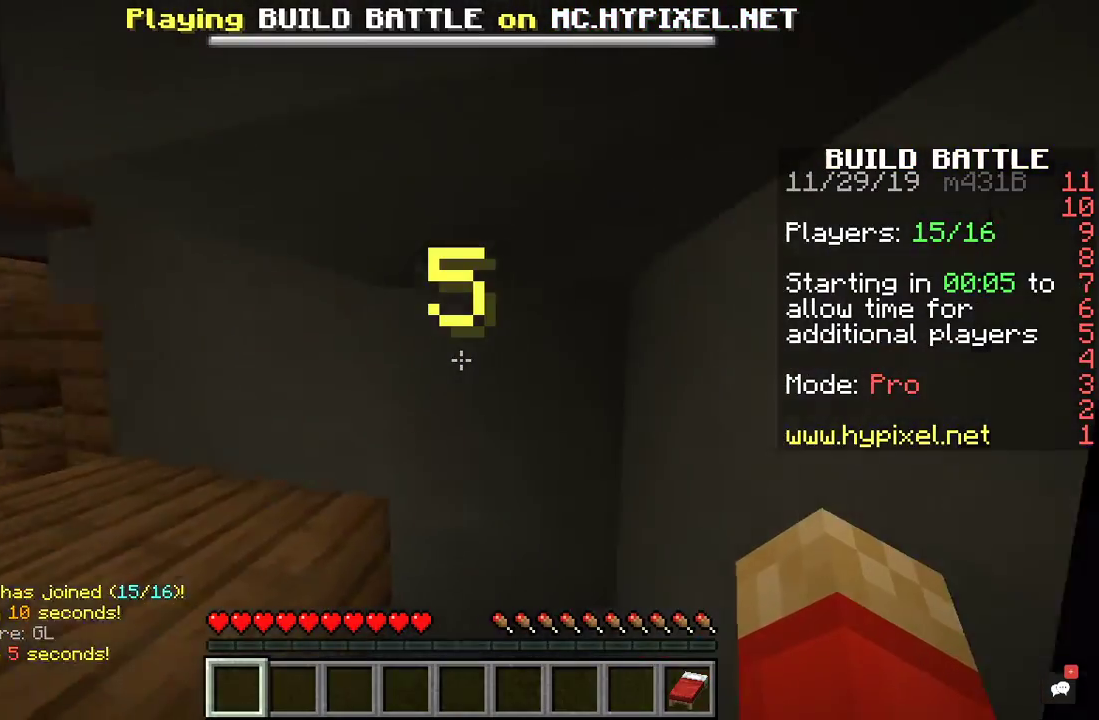
{"keys": ["d"], "mouse": [], "events": [[100, "w", "up"]]}
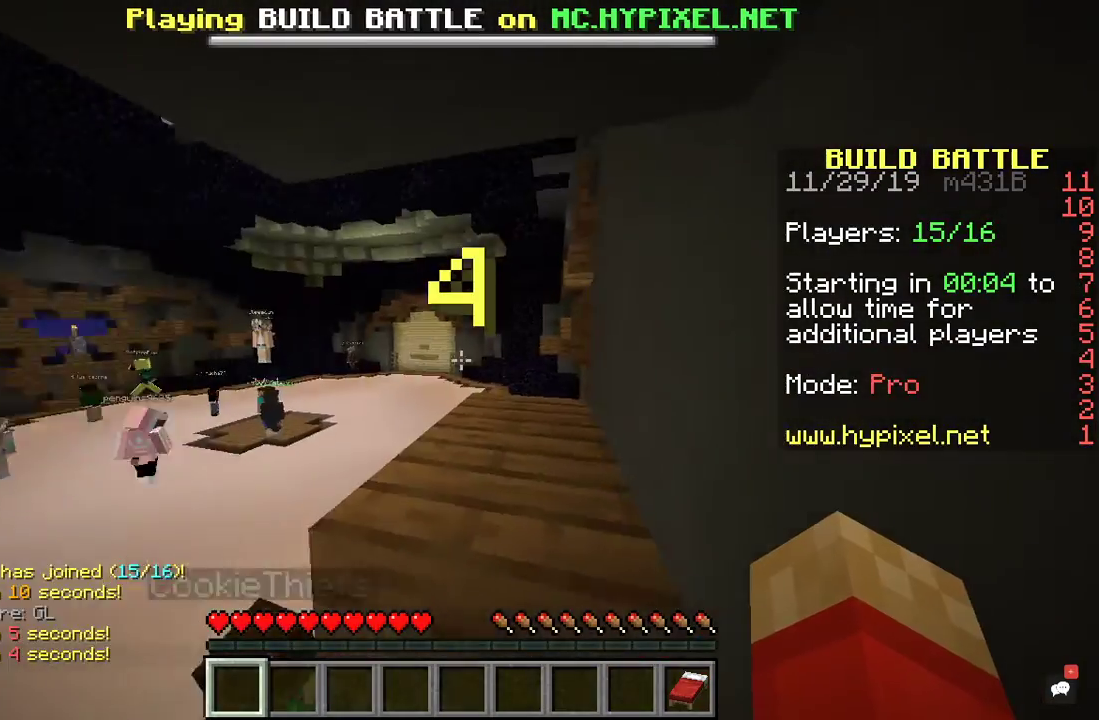
{"keys": ["space", "w"], "mouse": [], "events": [[33, "d", "up"], [167, "w", "down"], [200, "a", "down"], [367, "a", "up"], [433, "space", "down"]]}
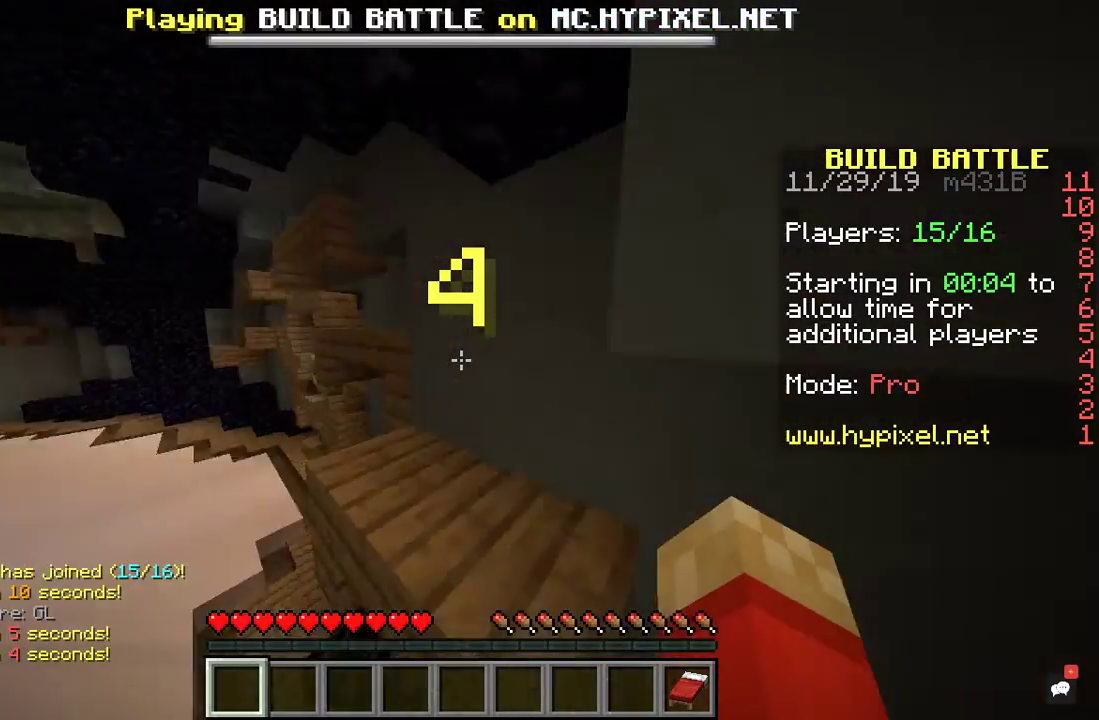
{"keys": ["d", "w"], "mouse": [], "events": [[233, "d", "down"], [267, "space", "up"]]}
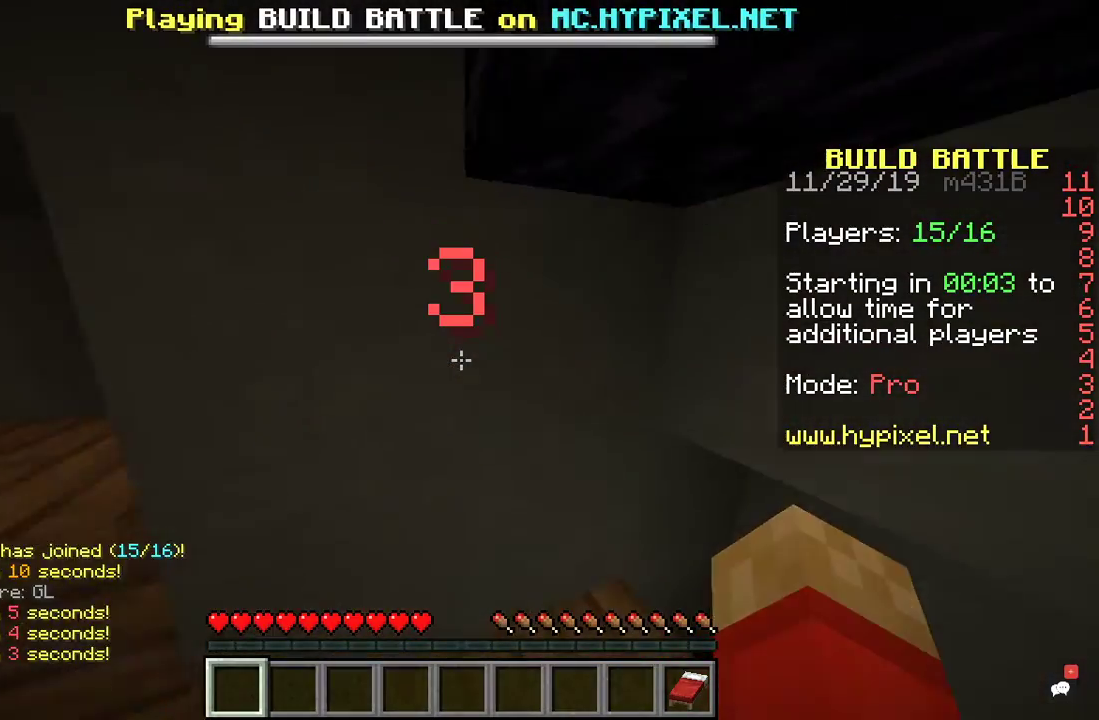
{"keys": ["a"], "mouse": [], "events": [[300, "a", "down"], [333, "d", "up"], [400, "a", "up"], [400, "w", "up"], [467, "a", "down"]]}
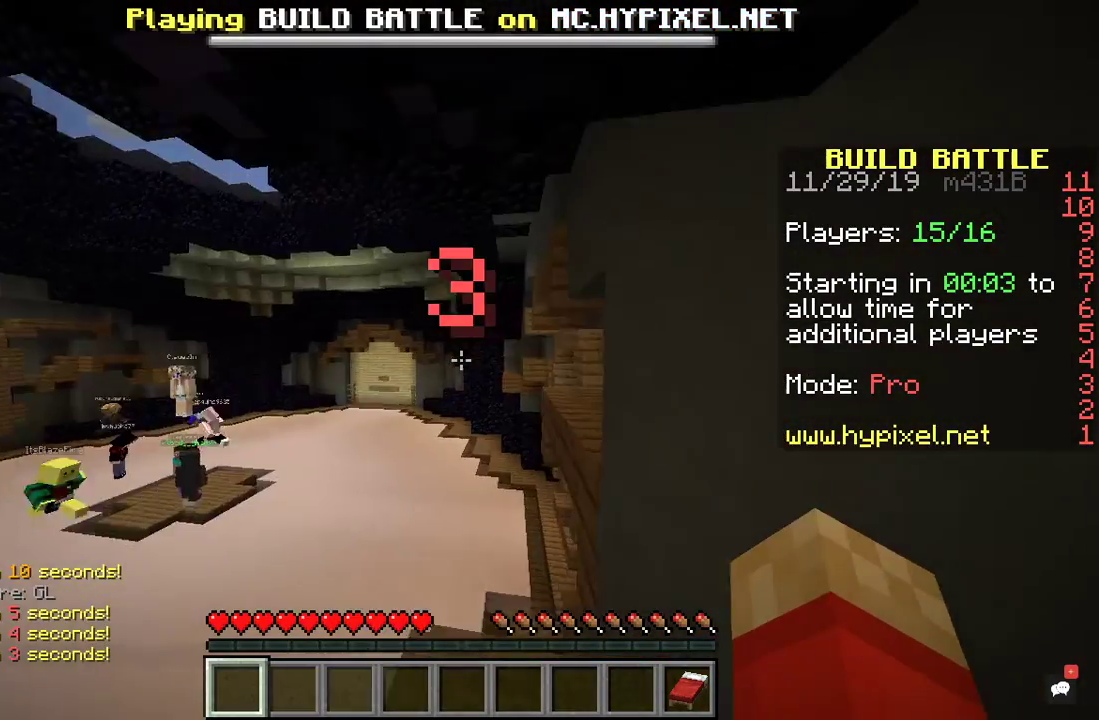
{"keys": ["a", "w"], "mouse": [], "events": [[133, "a", "up"], [367, "a", "down"], [367, "w", "down"]]}
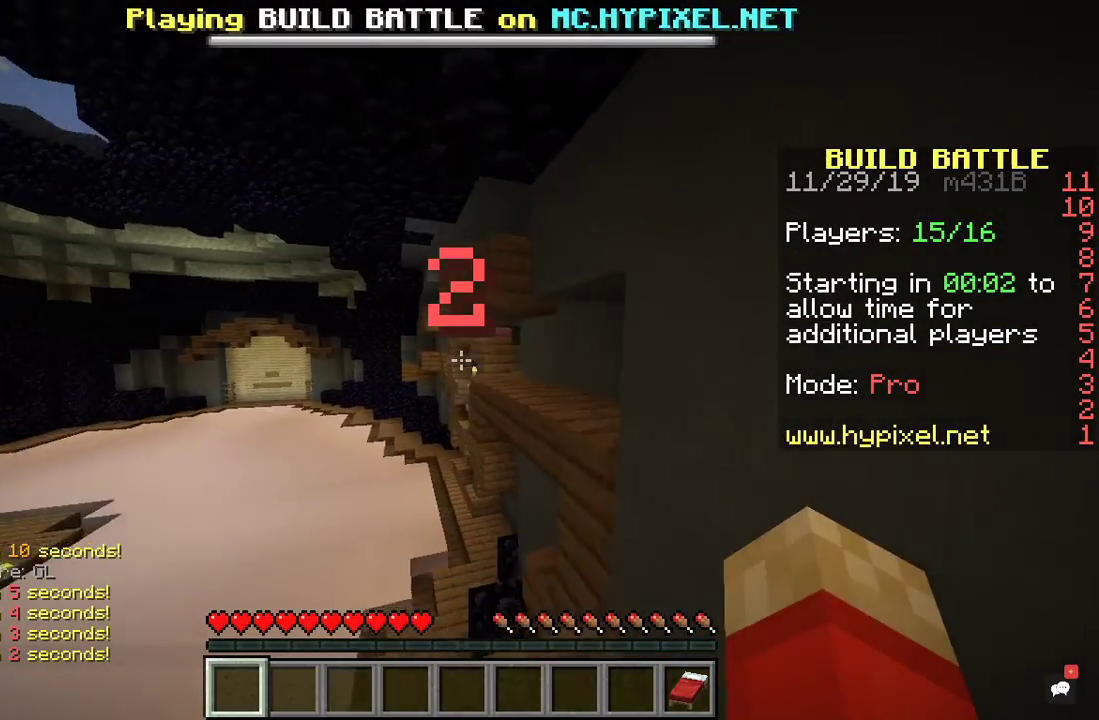
{"keys": ["d", "w"], "mouse": [], "events": [[33, "a", "up"], [200, "space", "down"], [433, "d", "down"], [433, "space", "up"]]}
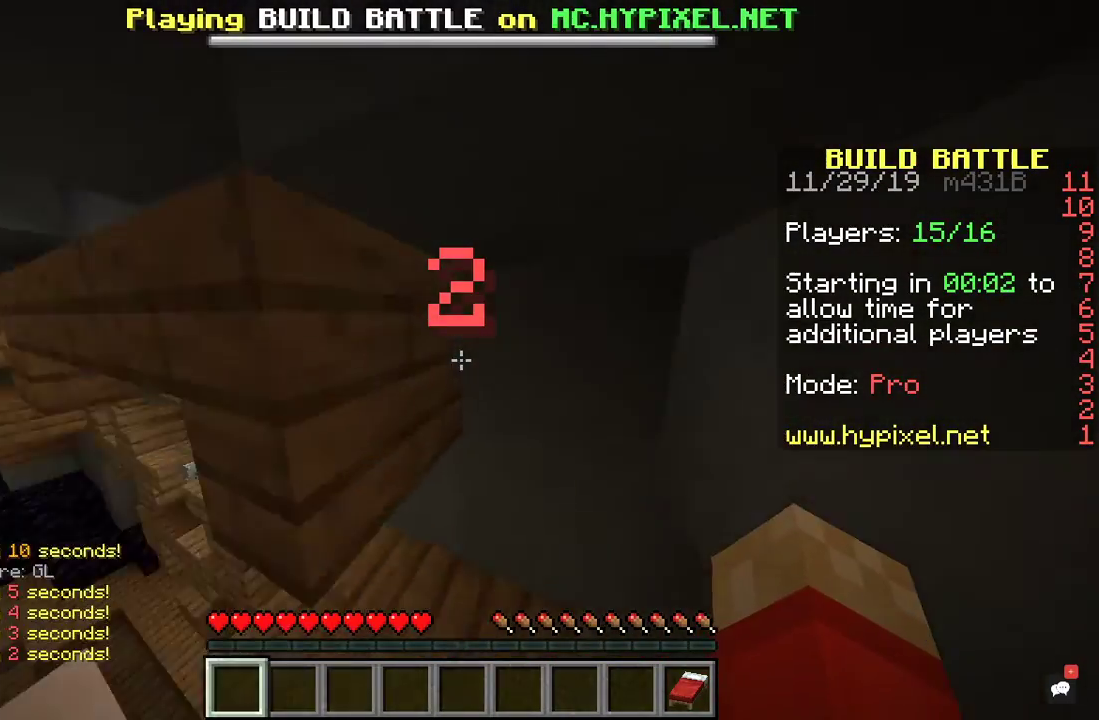
{"keys": [], "mouse": [], "events": [[367, "d", "up"], [367, "w", "up"]]}